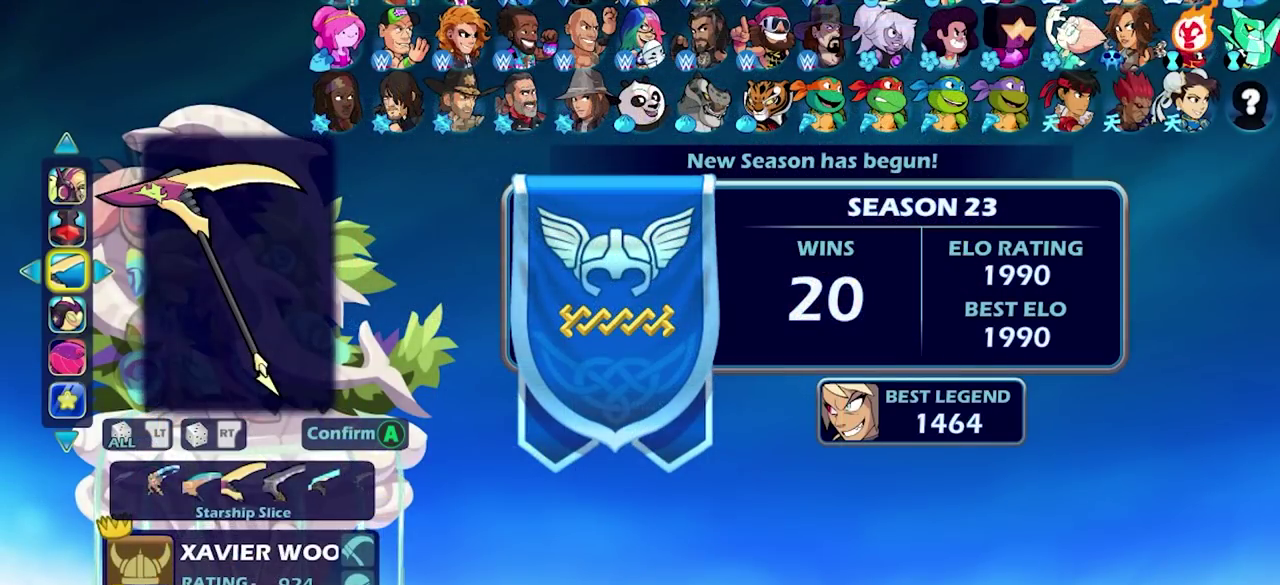
Gameplay with a controller (PlayStation layout); each line is a JSON object with the inputs held at the frame after it (dt_ms = milliseconds from this image to that frame). "events" lists button and stick changes between this image and that frame as [ms after this image, input, new state], when the widget could be followed in between.
{"dt_ms": 300, "buttons": ["DPAD_LEFT"], "left_stick": "center", "right_stick": "center", "events": [[50, "DPAD_LEFT", "down"], [133, "DPAD_LEFT", "up"], [250, "DPAD_LEFT", "down"]]}
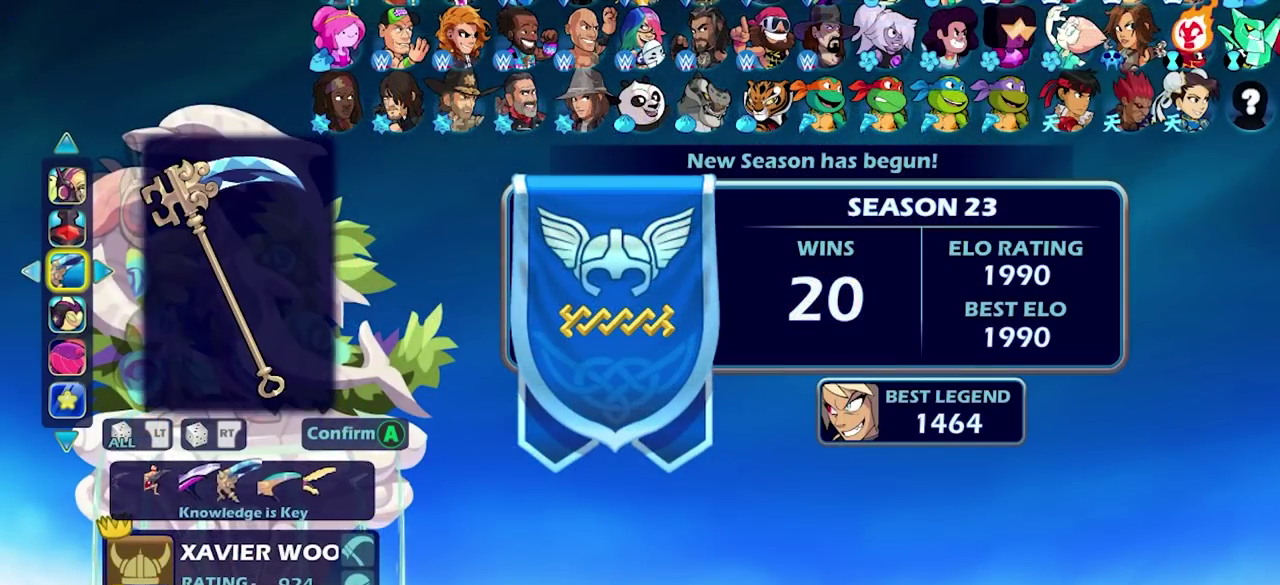
{"dt_ms": 700, "buttons": [], "left_stick": "center", "right_stick": "center", "events": [[33, "DPAD_LEFT", "up"], [100, "DPAD_LEFT", "down"], [167, "DPAD_LEFT", "up"], [517, "DPAD_LEFT", "down"], [617, "DPAD_LEFT", "up"]]}
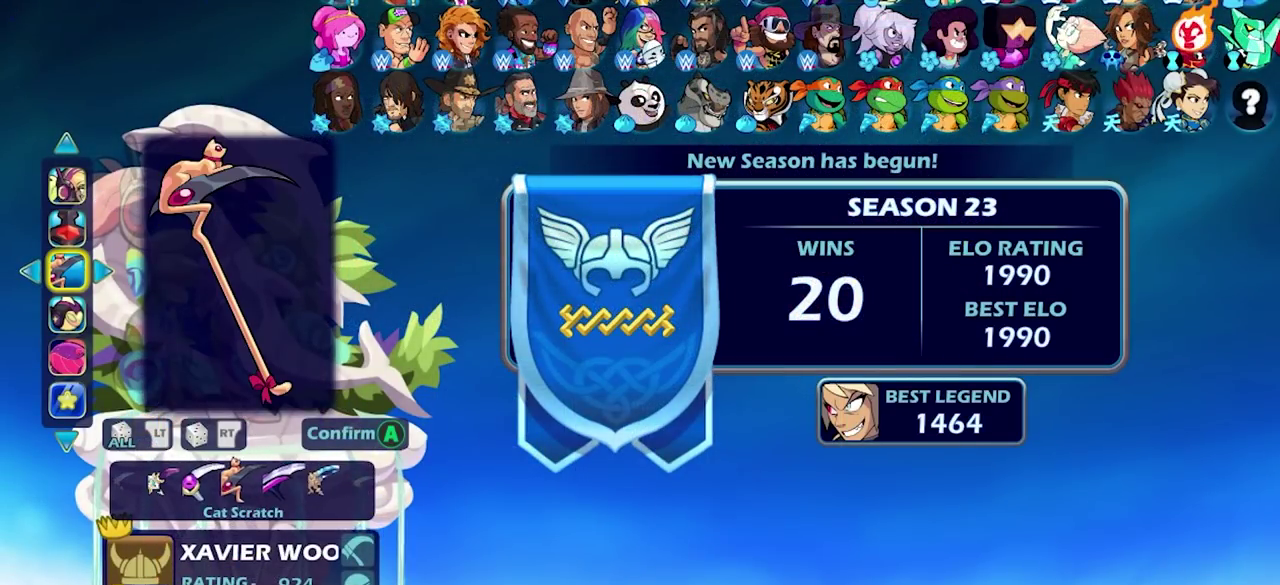
{"dt_ms": 400, "buttons": ["DPAD_LEFT"], "left_stick": "center", "right_stick": "center", "events": [[17, "DPAD_LEFT", "down"], [83, "DPAD_LEFT", "up"], [183, "DPAD_LEFT", "down"], [267, "DPAD_LEFT", "up"], [367, "DPAD_LEFT", "down"]]}
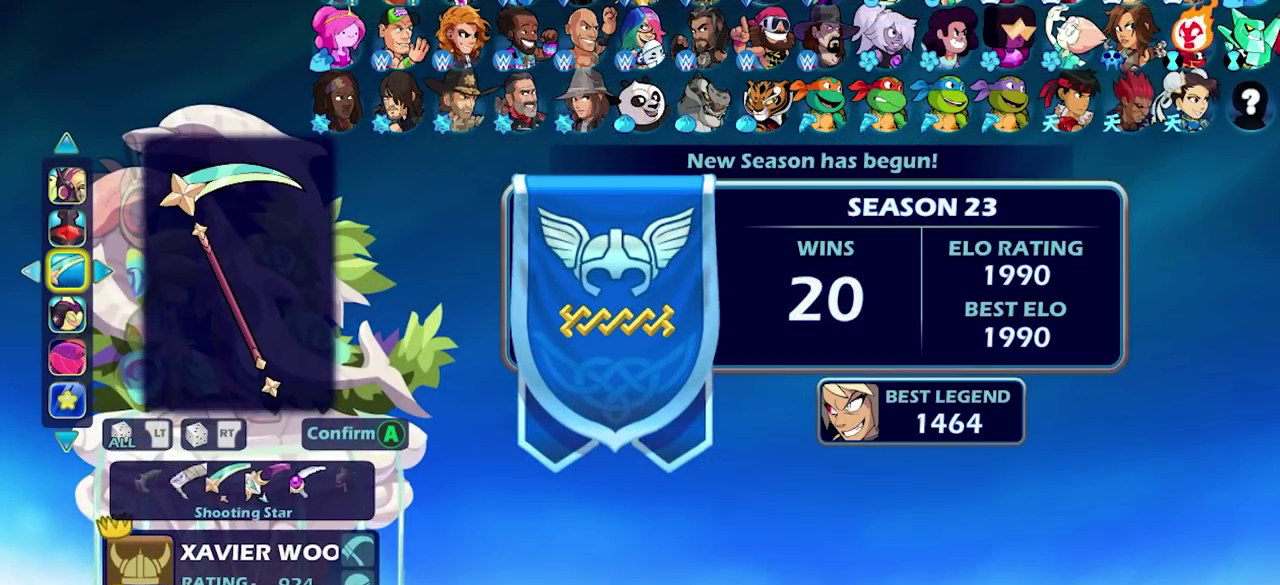
{"dt_ms": 800, "buttons": ["DPAD_LEFT"], "left_stick": "center", "right_stick": "center", "events": [[33, "DPAD_LEFT", "up"], [133, "DPAD_LEFT", "down"], [217, "DPAD_LEFT", "up"], [300, "DPAD_LEFT", "down"], [367, "DPAD_LEFT", "up"], [450, "DPAD_LEFT", "down"], [550, "DPAD_LEFT", "up"], [617, "DPAD_LEFT", "down"], [700, "DPAD_LEFT", "up"], [800, "DPAD_LEFT", "down"]]}
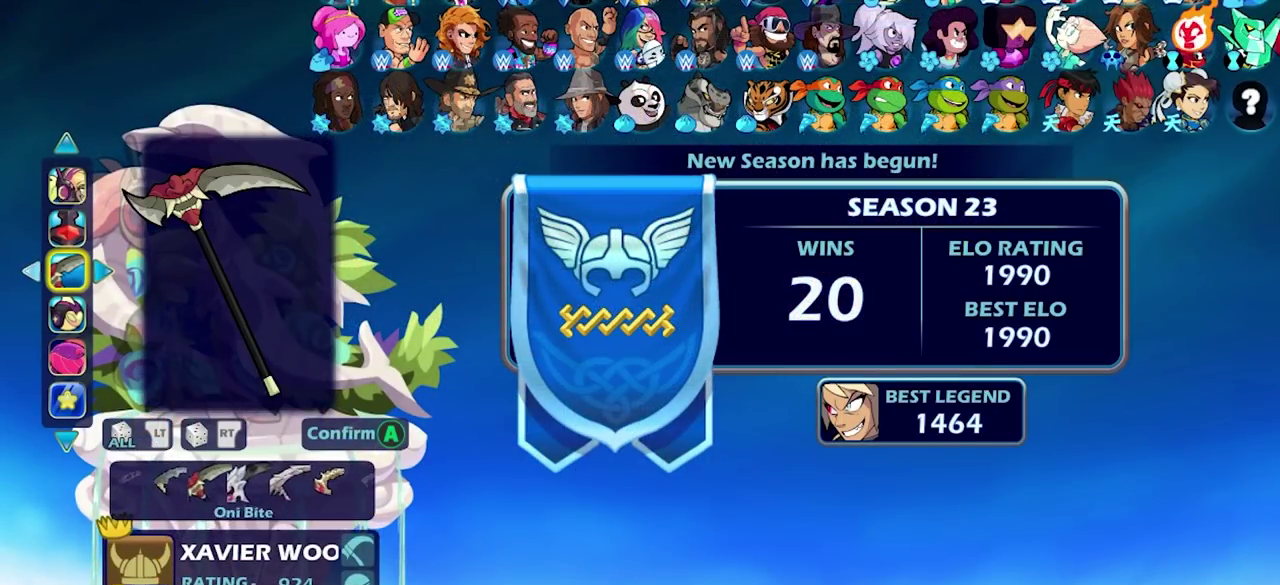
{"dt_ms": 300, "buttons": ["DPAD_LEFT"], "left_stick": "center", "right_stick": "center", "events": [[67, "DPAD_LEFT", "up"], [150, "DPAD_LEFT", "down"], [233, "DPAD_LEFT", "up"], [300, "DPAD_LEFT", "down"]]}
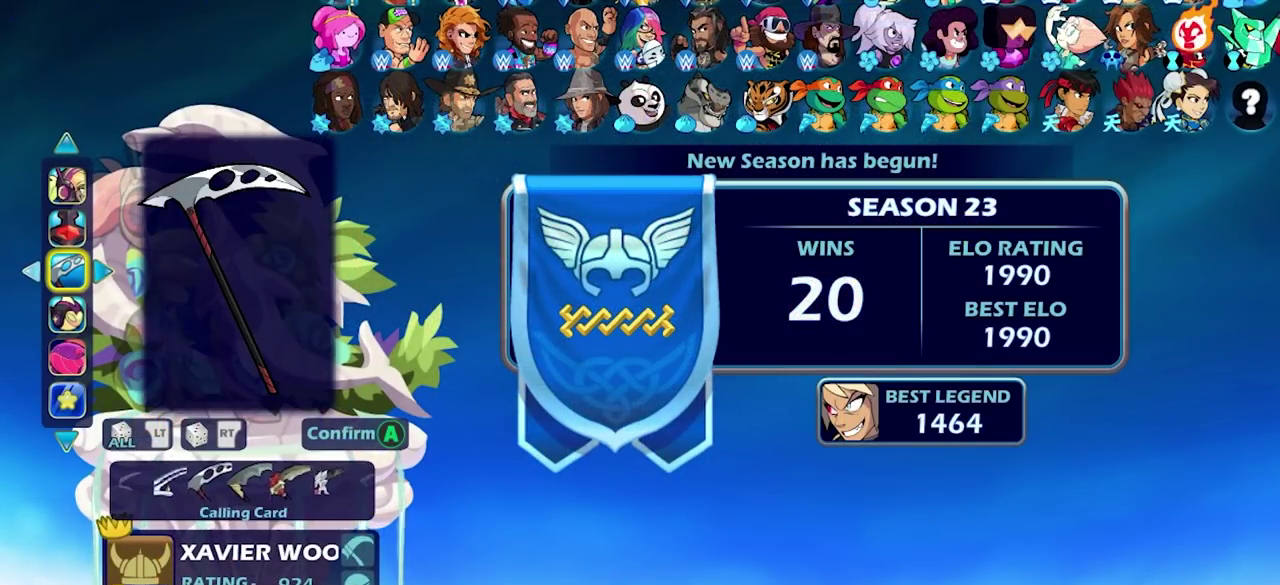
{"dt_ms": 400, "buttons": ["DPAD_LEFT"], "left_stick": "center", "right_stick": "center", "events": [[83, "DPAD_LEFT", "up"], [183, "DPAD_LEFT", "down"], [267, "DPAD_LEFT", "up"], [400, "DPAD_LEFT", "down"]]}
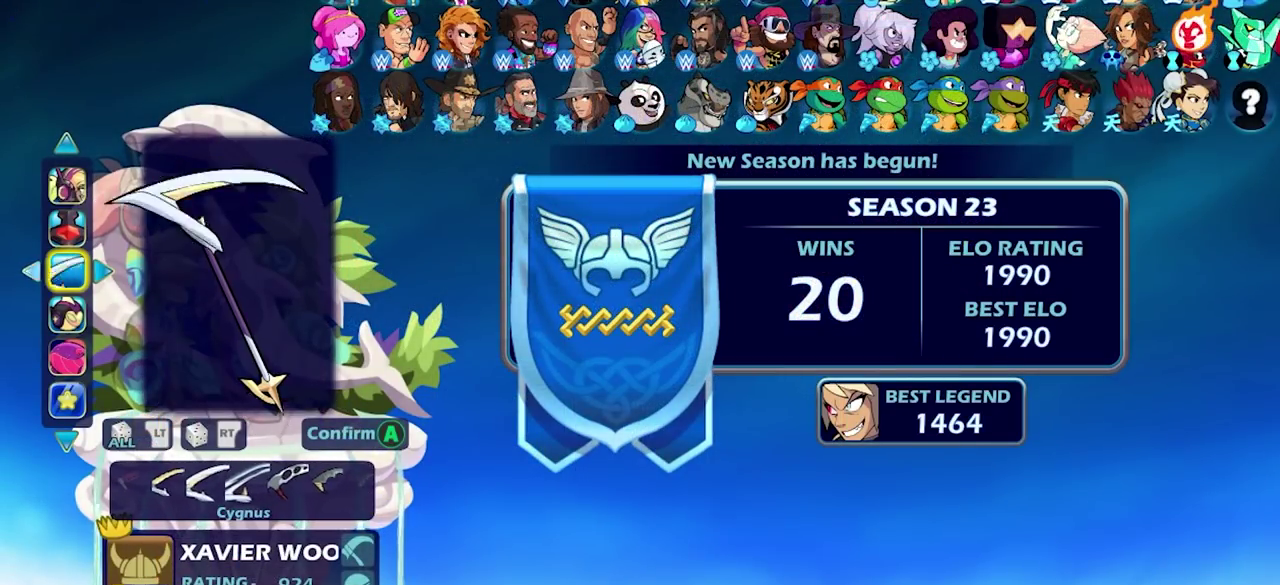
{"dt_ms": 600, "buttons": [], "left_stick": "center", "right_stick": "center", "events": [[67, "DPAD_LEFT", "up"], [300, "DPAD_RIGHT", "down"], [350, "DPAD_RIGHT", "up"]]}